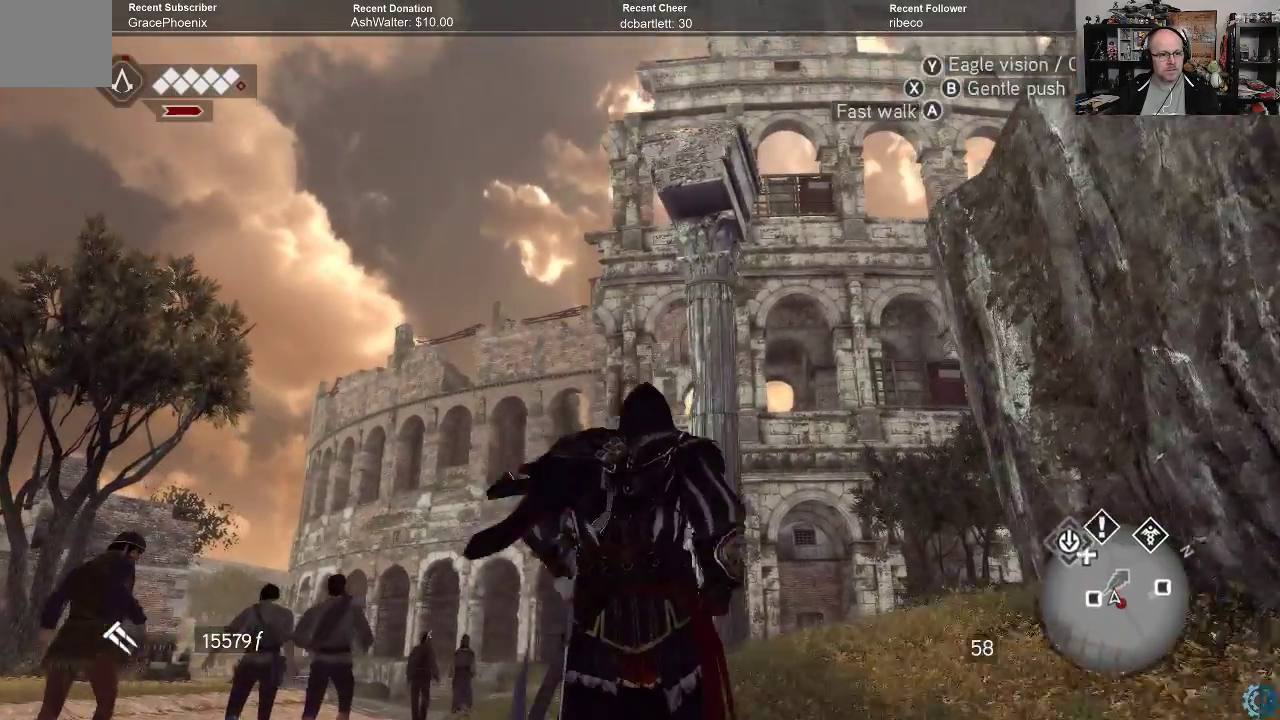
Gameplay with a controller (Xbox layout); each line is a JSON object with the inputs held at the frame after it. "events" lists button and stick changes between this image and that frame as [ms after this image, input, new state], when the widget could be followed in between.
{"buttons": [], "left_stick": "up", "right_stick": "up", "events": [[467, "right_stick", "up"]]}
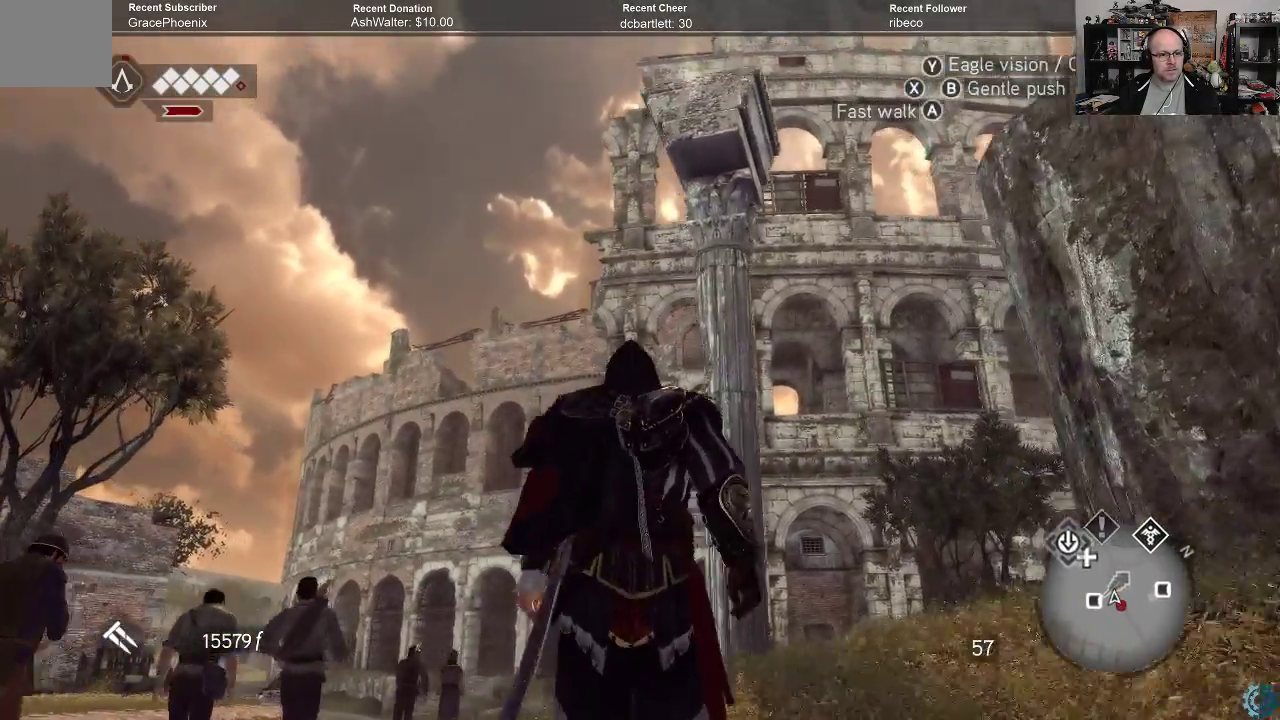
{"buttons": [], "left_stick": "up", "right_stick": "right", "events": [[267, "right_stick", "up-right"], [433, "right_stick", "right"]]}
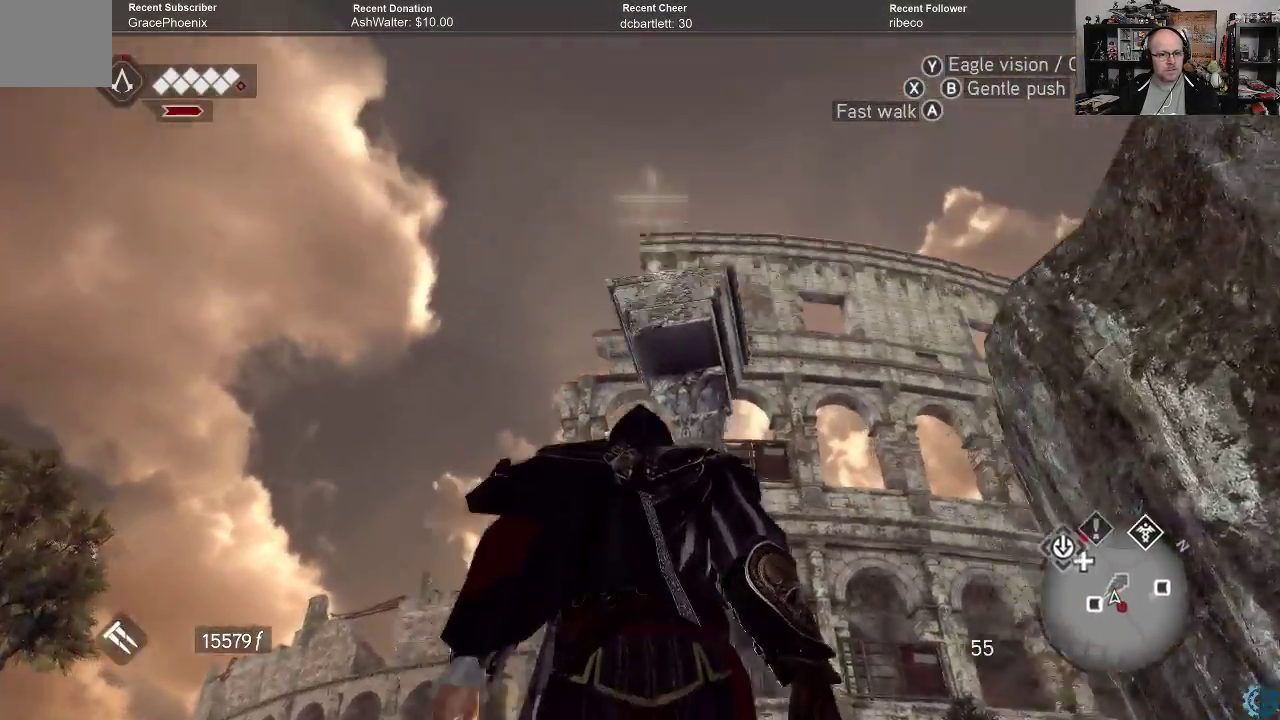
{"buttons": ["R2"], "left_stick": "up", "right_stick": "center", "events": [[433, "right_stick", "center"], [467, "R2", "down"]]}
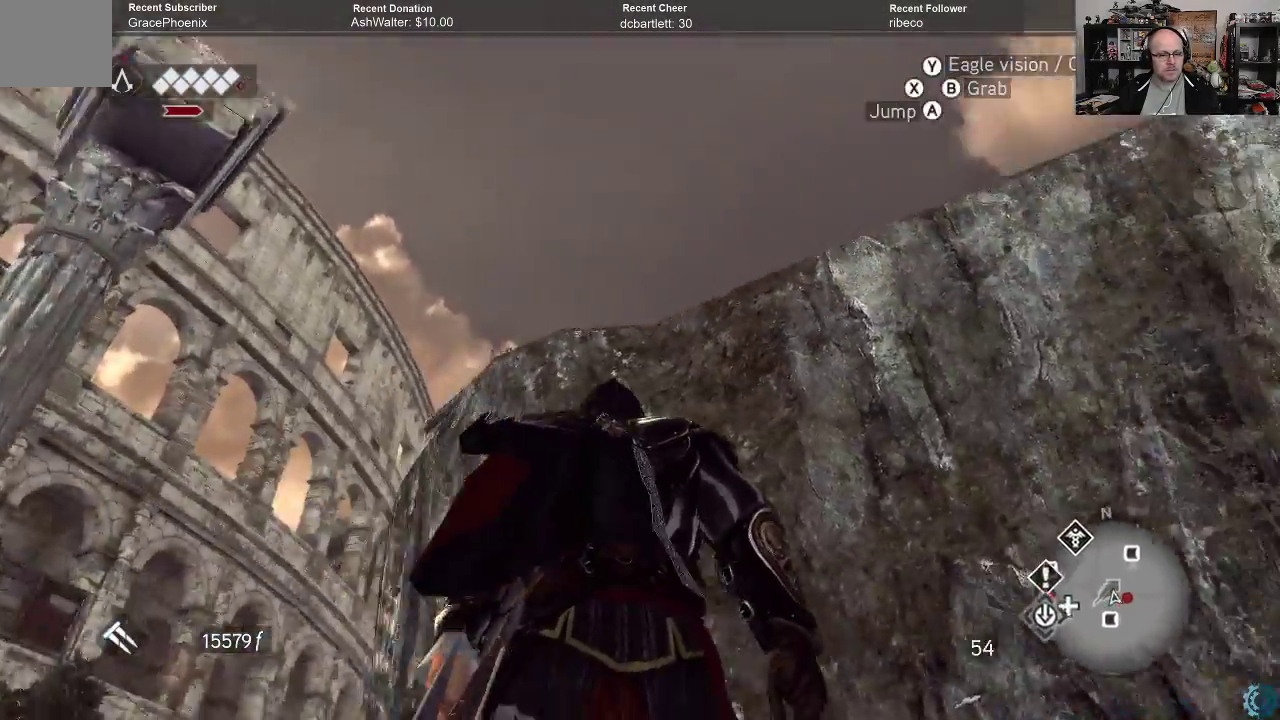
{"buttons": ["A", "R2"], "left_stick": "up", "right_stick": "center", "events": [[100, "A", "down"]]}
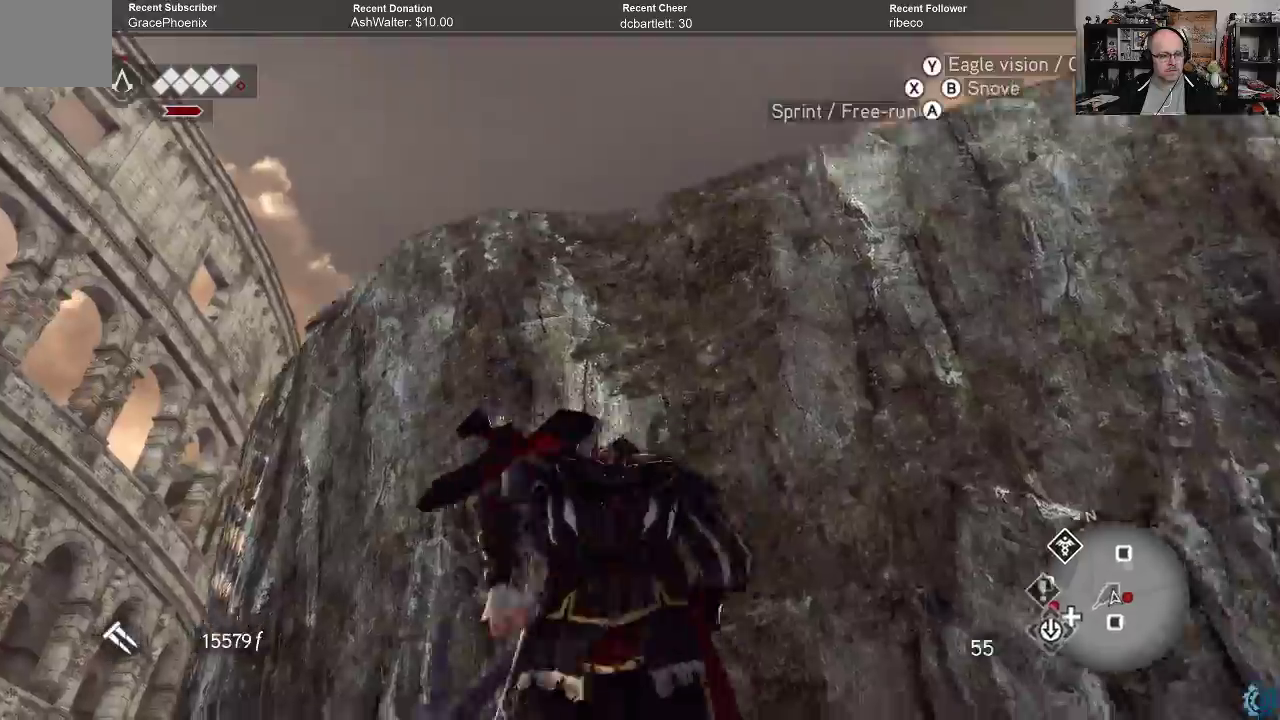
{"buttons": ["A", "R2"], "left_stick": "up", "right_stick": "center", "events": [[67, "left_stick", "up-left"], [300, "left_stick", "up"]]}
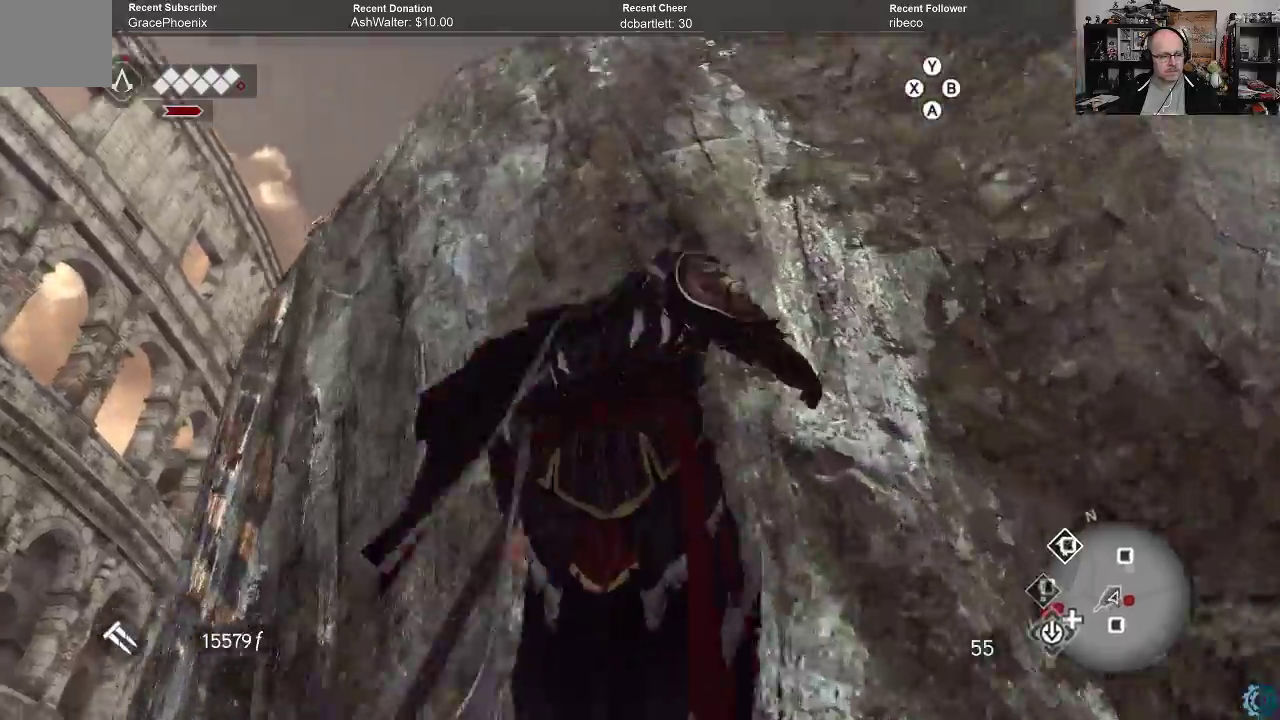
{"buttons": ["R2"], "left_stick": "up", "right_stick": "center", "events": [[500, "A", "up"]]}
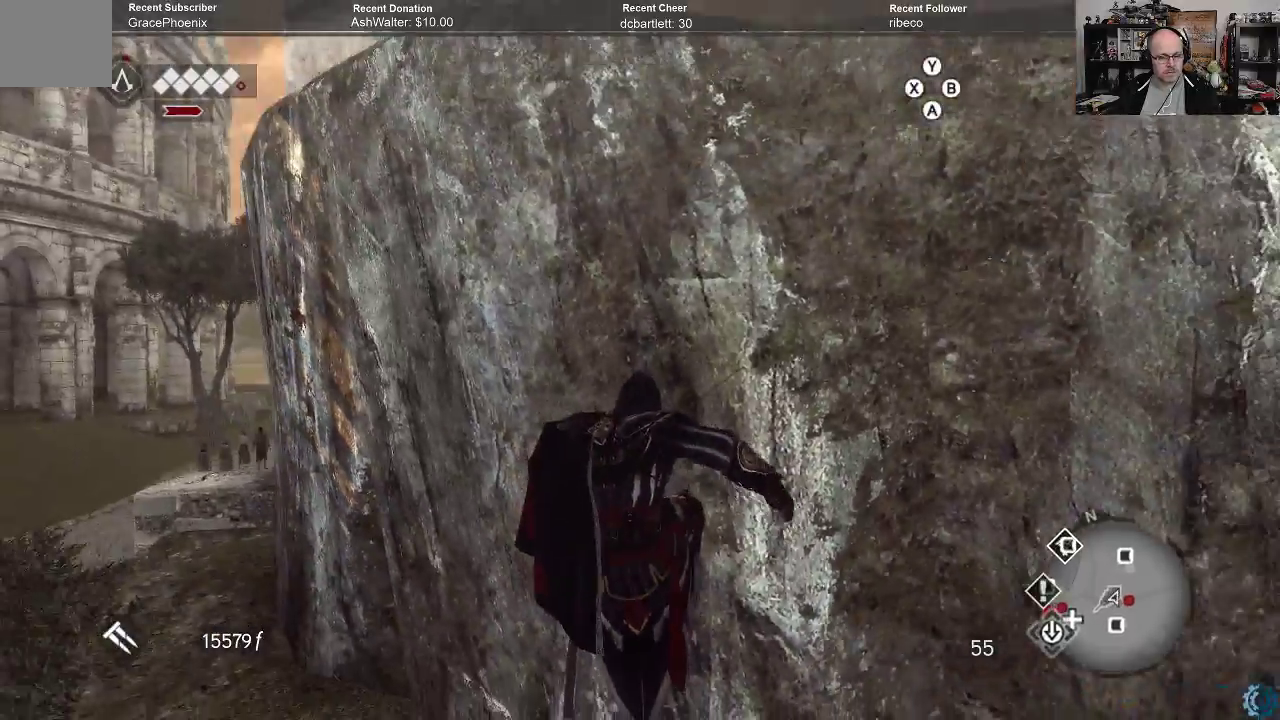
{"buttons": [], "left_stick": "left", "right_stick": "left", "events": [[67, "R2", "up"], [133, "left_stick", "center"], [200, "right_stick", "left"], [300, "left_stick", "left"]]}
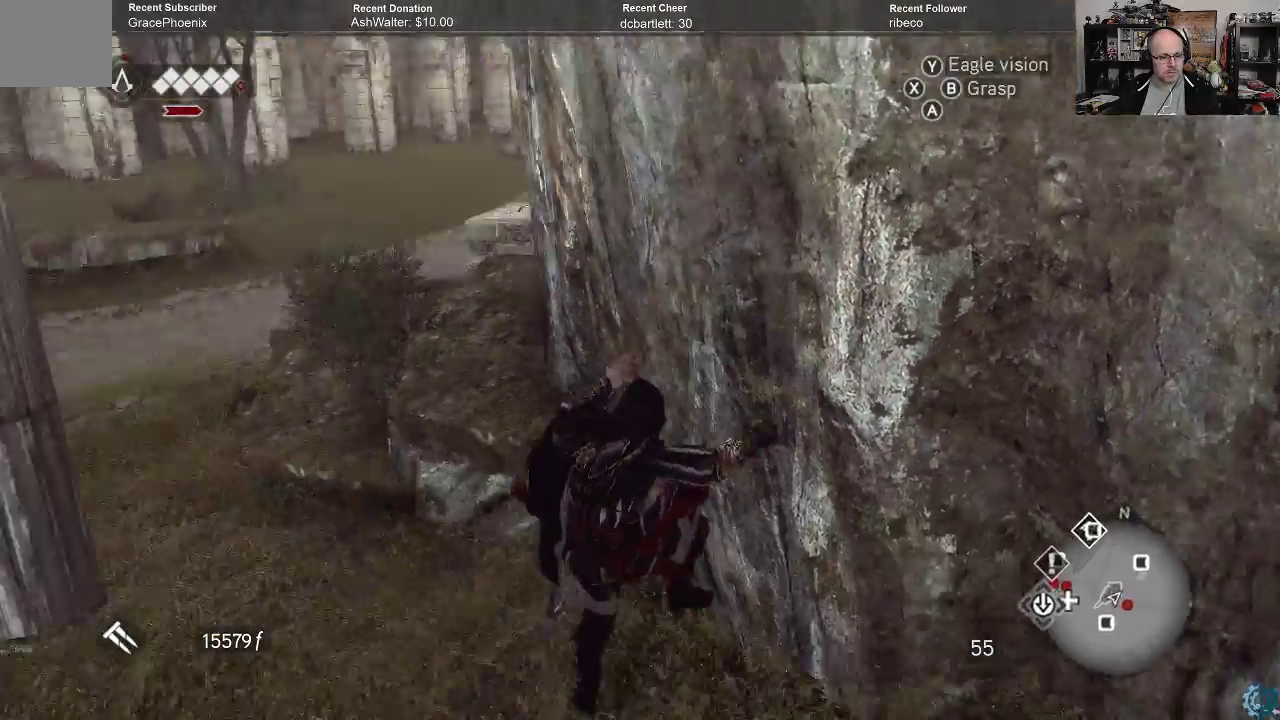
{"buttons": ["A", "R2"], "left_stick": "up-left", "right_stick": "center", "events": [[33, "right_stick", "center"], [100, "R2", "down"], [167, "A", "down"], [233, "left_stick", "up-left"]]}
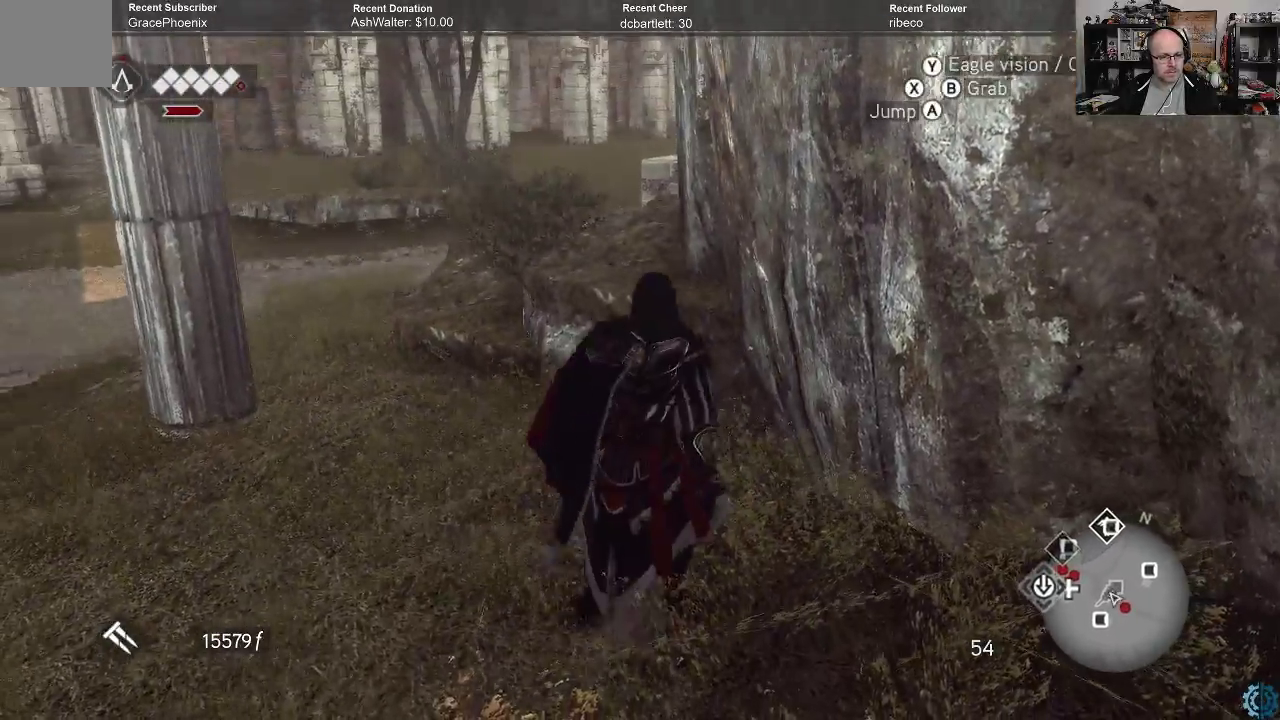
{"buttons": ["A", "R2"], "left_stick": "up-left", "right_stick": "center", "events": []}
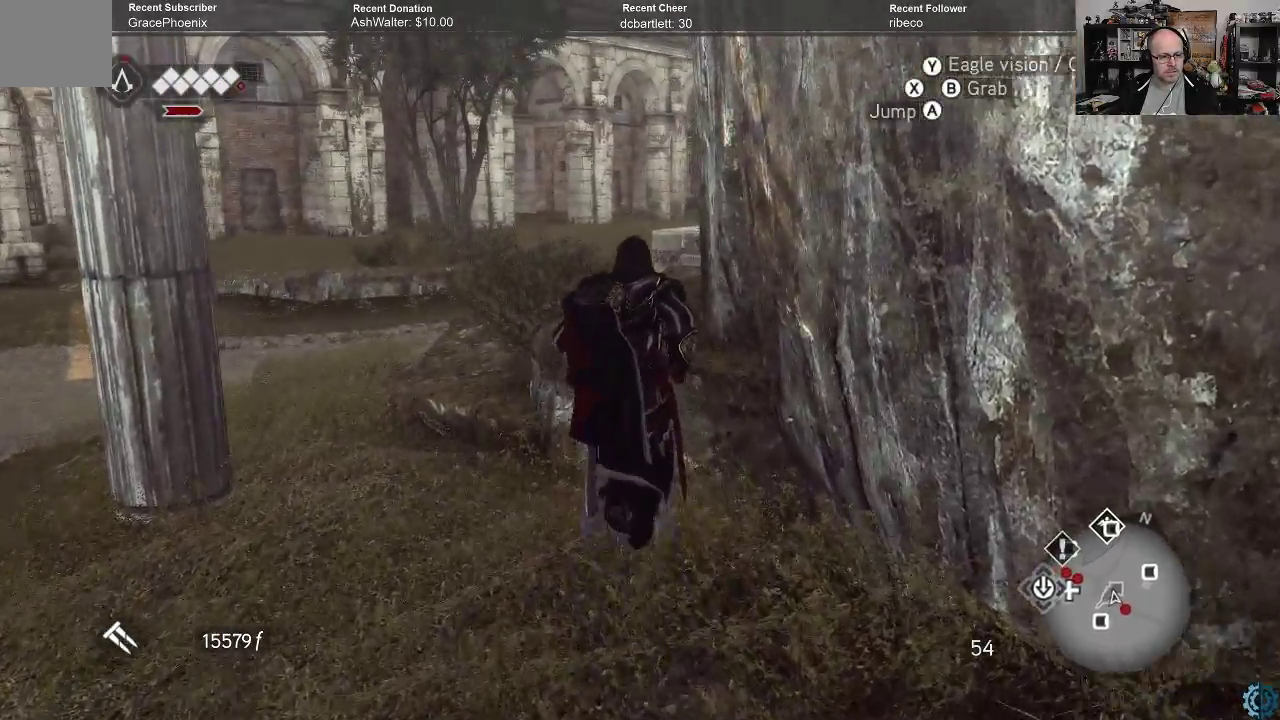
{"buttons": ["A", "R2"], "left_stick": "up", "right_stick": "center", "events": [[467, "left_stick", "up"]]}
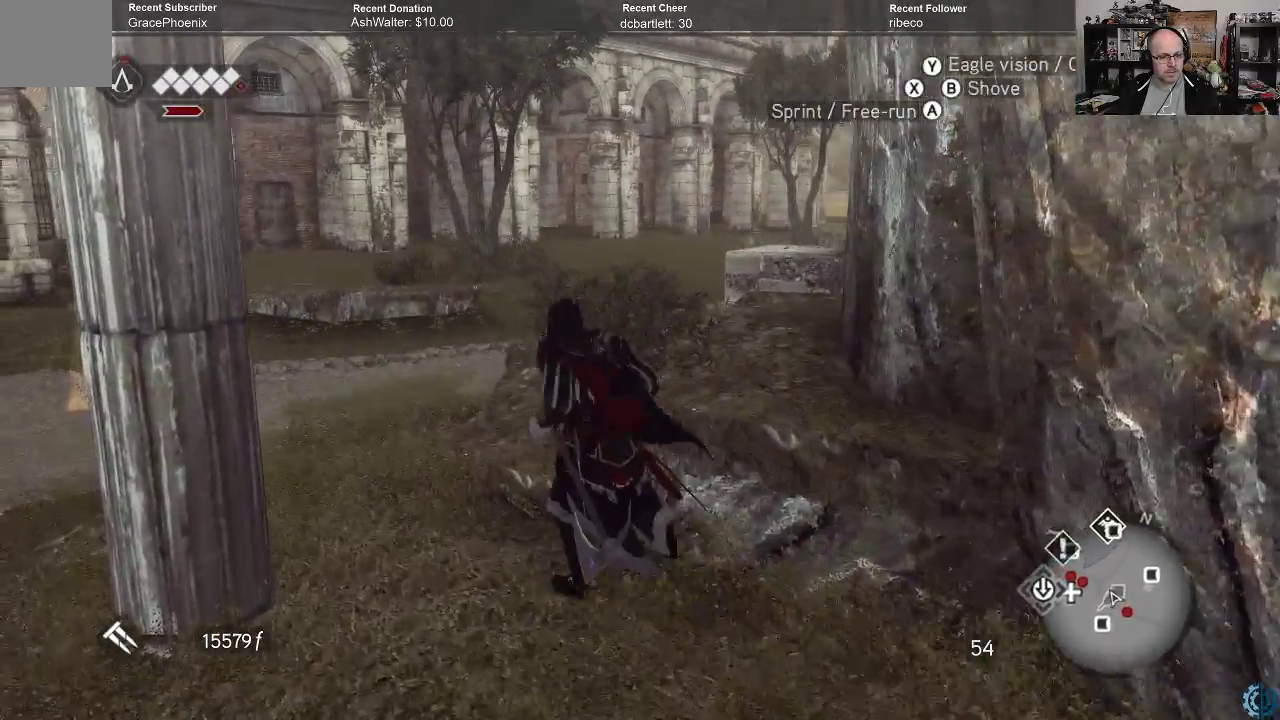
{"buttons": [], "left_stick": "up", "right_stick": "center", "events": [[300, "A", "up"], [400, "R2", "up"]]}
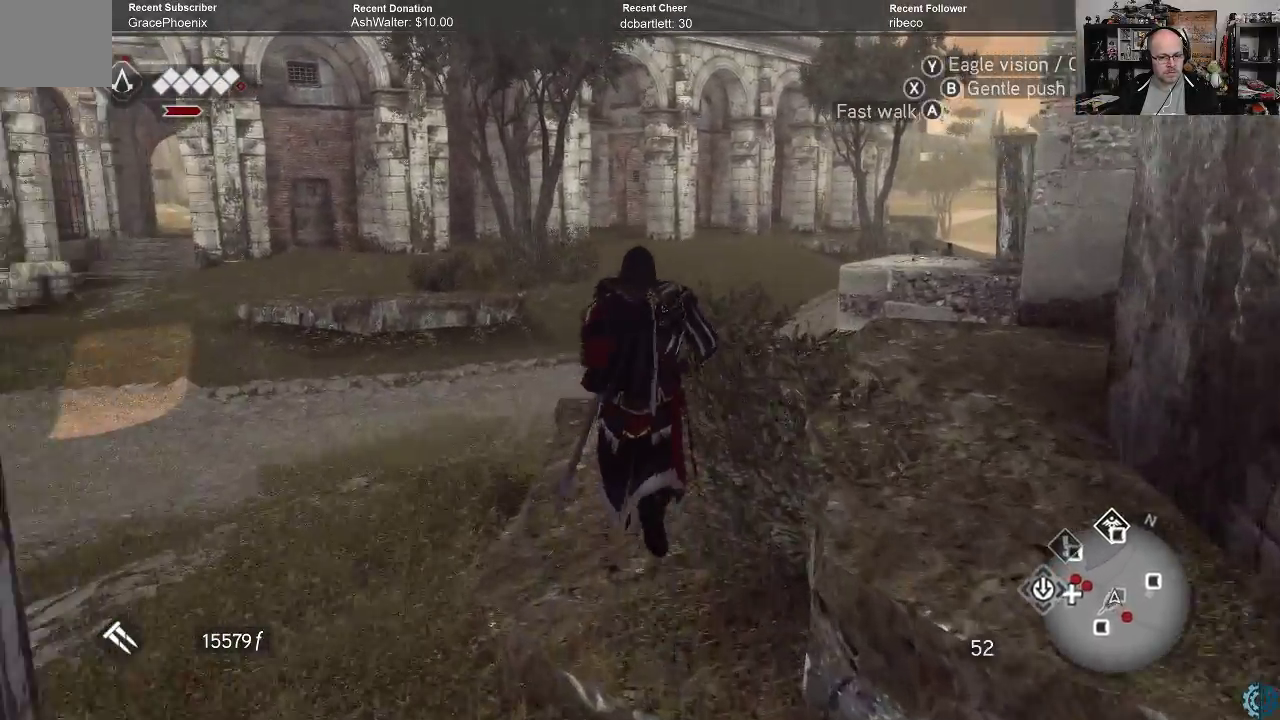
{"buttons": [], "left_stick": "up-left", "right_stick": "up-right", "events": [[33, "right_stick", "right"], [267, "right_stick", "up-right"], [300, "left_stick", "up-left"]]}
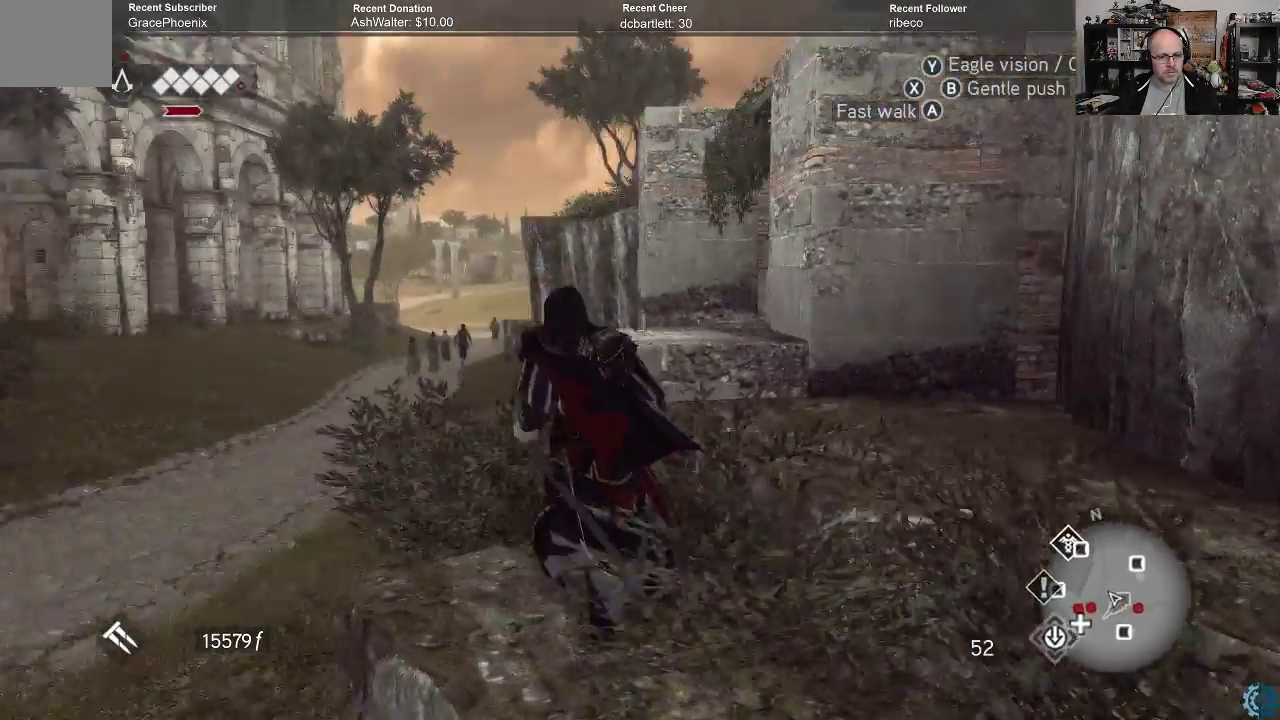
{"buttons": ["A", "R2"], "left_stick": "up-left", "right_stick": "center", "events": [[33, "right_stick", "center"], [133, "right_stick", "right"], [333, "right_stick", "center"], [400, "R2", "down"], [500, "A", "down"]]}
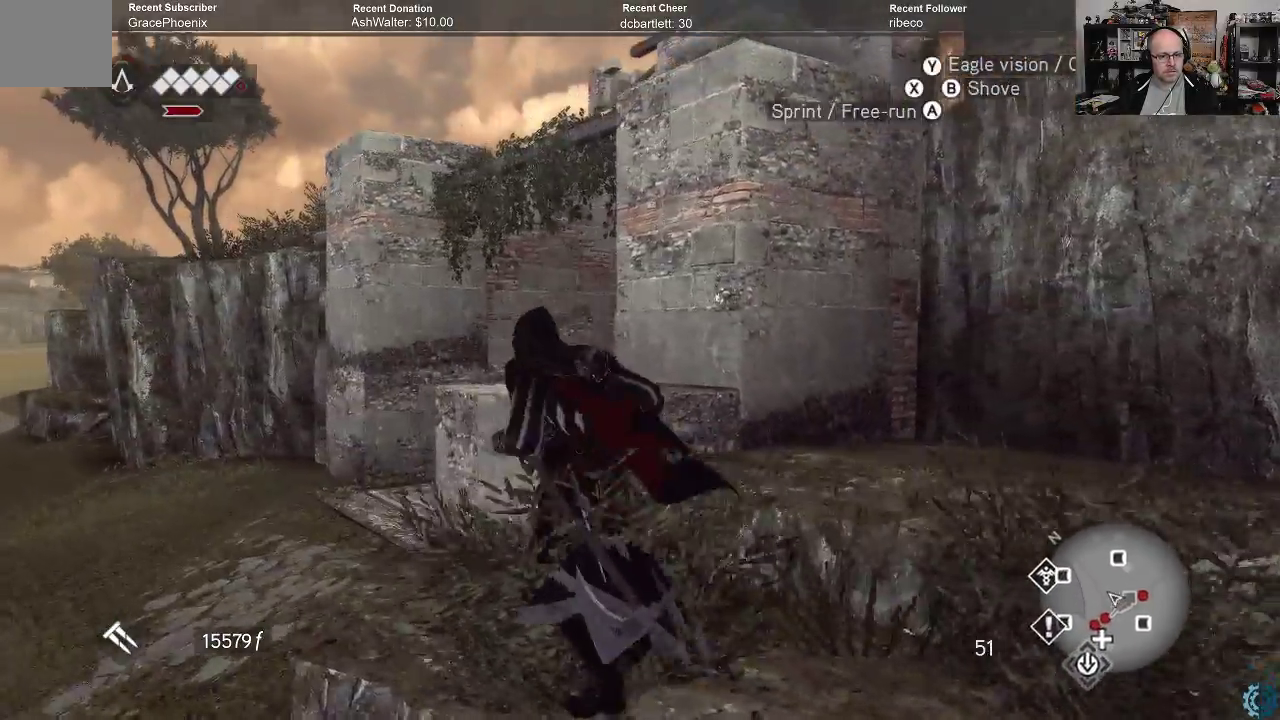
{"buttons": ["A", "R2"], "left_stick": "up-right", "right_stick": "center", "events": [[133, "left_stick", "up"], [433, "left_stick", "up-right"]]}
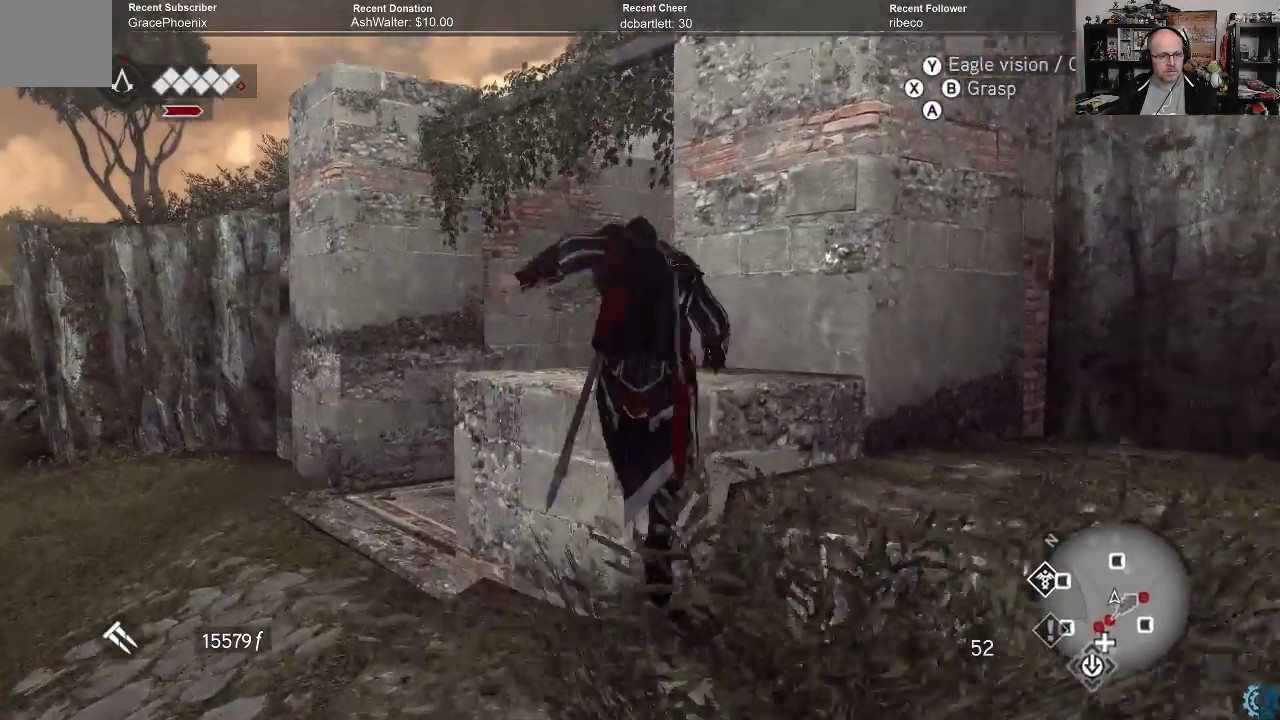
{"buttons": ["A", "R2"], "left_stick": "up-right", "right_stick": "center", "events": []}
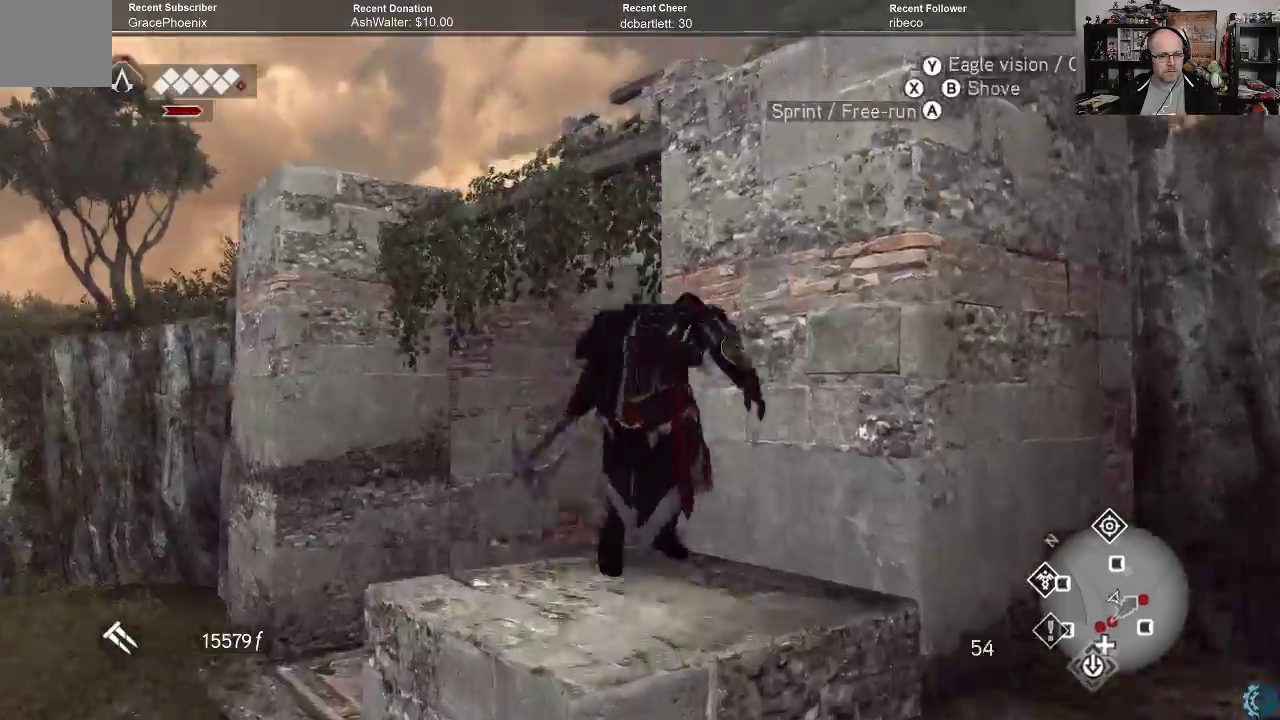
{"buttons": ["A", "R2"], "left_stick": "up-right", "right_stick": "center", "events": []}
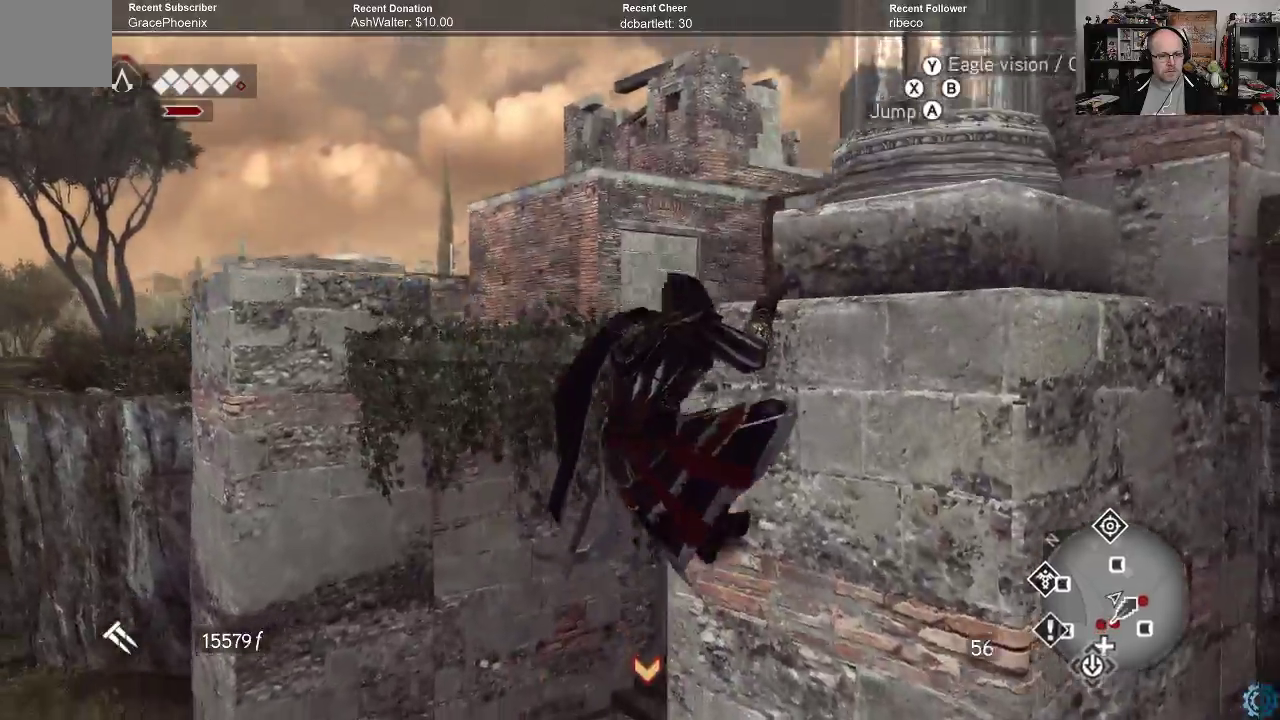
{"buttons": [], "left_stick": "up-right", "right_stick": "right", "events": [[67, "A", "up"], [133, "R2", "up"], [267, "right_stick", "right"]]}
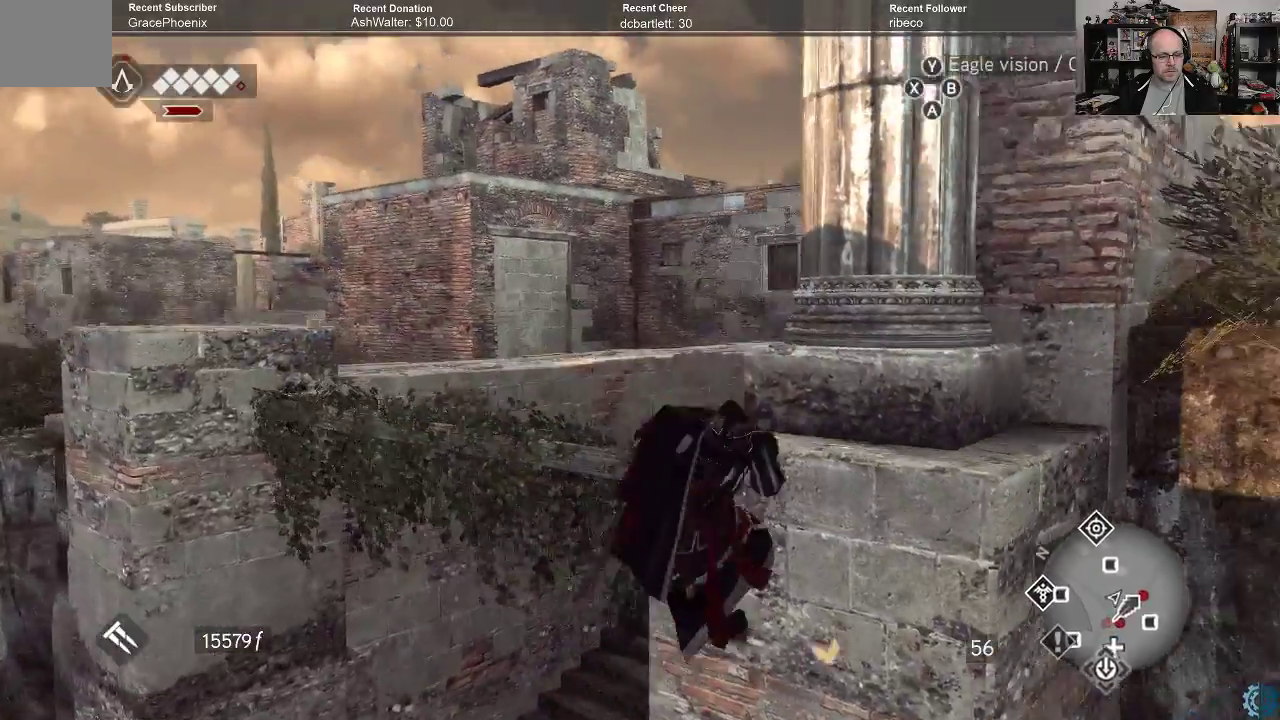
{"buttons": [], "left_stick": "center", "right_stick": "center", "events": [[333, "right_stick", "center"], [433, "left_stick", "center"]]}
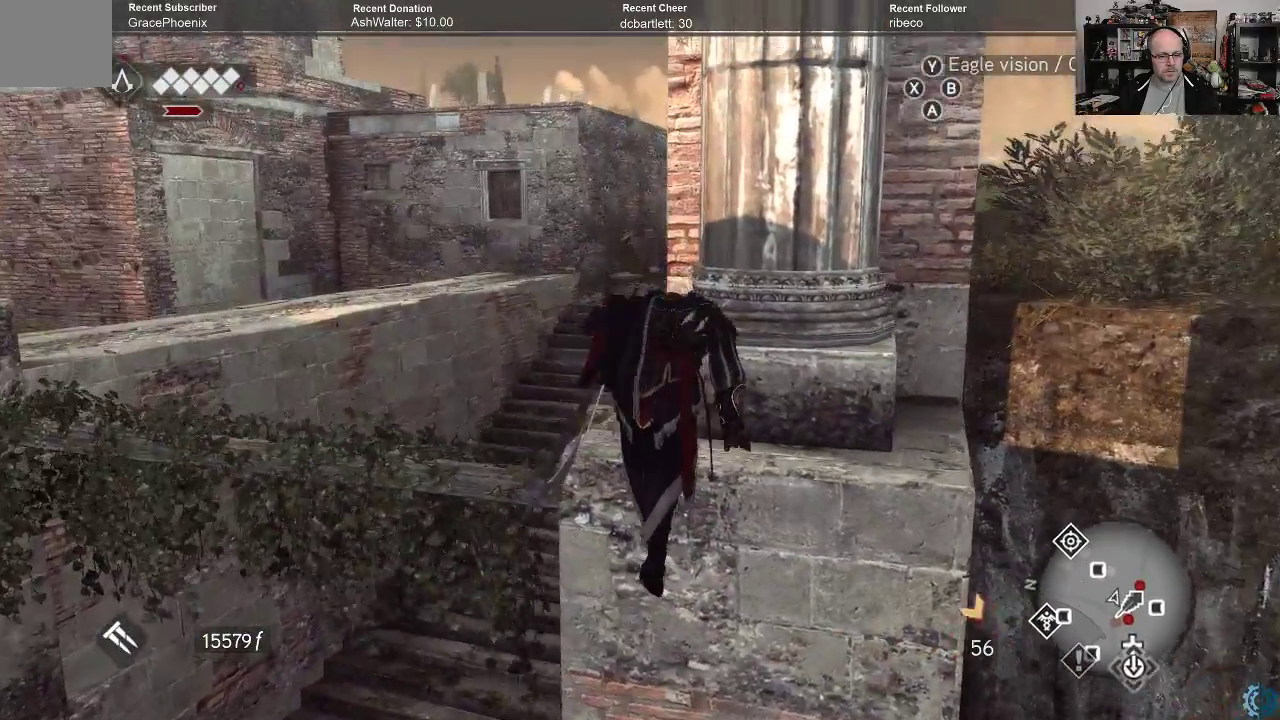
{"buttons": [], "left_stick": "up-right", "right_stick": "right", "events": [[67, "right_stick", "right"], [167, "left_stick", "up"], [267, "left_stick", "up-right"]]}
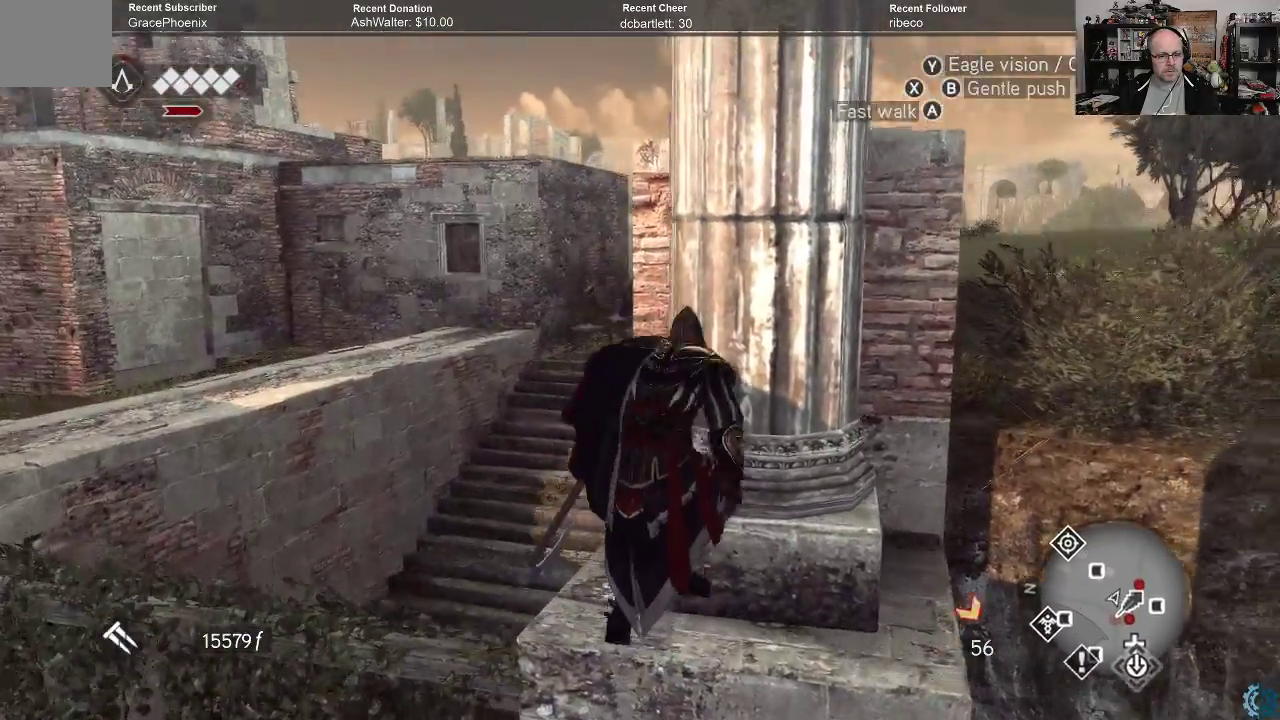
{"buttons": [], "left_stick": "up-right", "right_stick": "down-right", "events": [[100, "right_stick", "down"], [467, "right_stick", "down-right"]]}
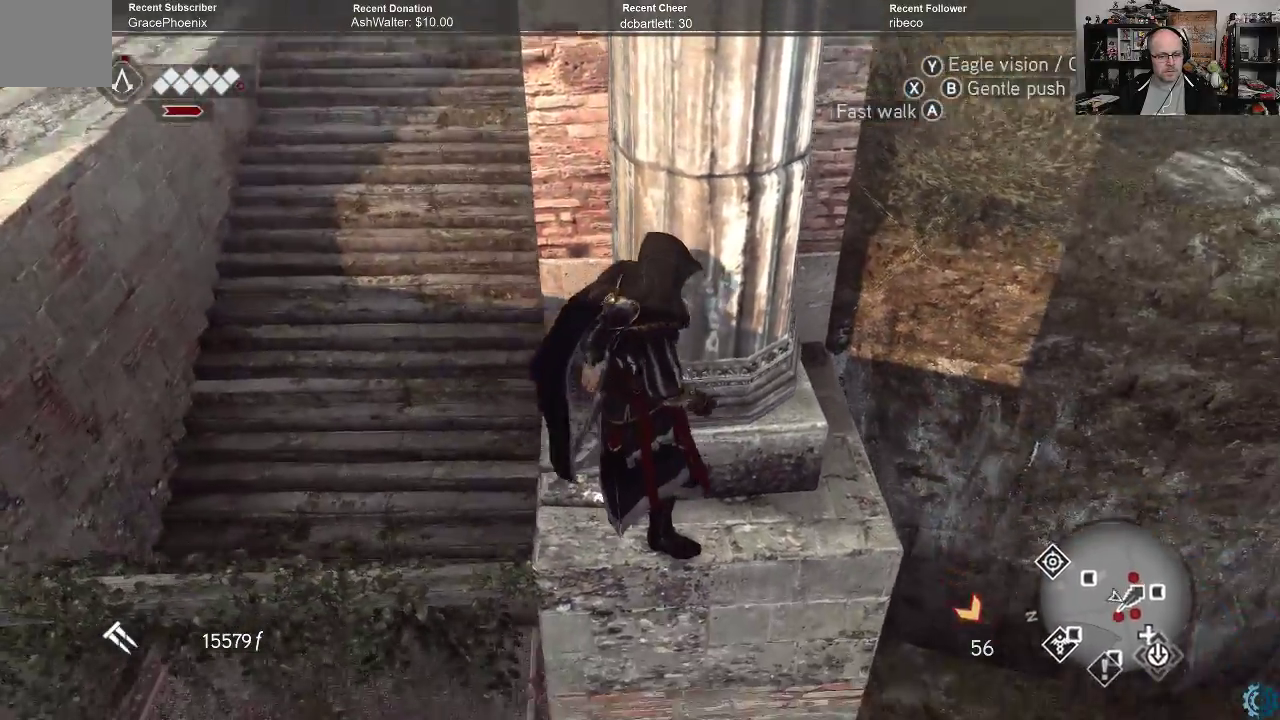
{"buttons": [], "left_stick": "center", "right_stick": "right", "events": [[133, "right_stick", "center"], [267, "right_stick", "right"], [433, "left_stick", "center"]]}
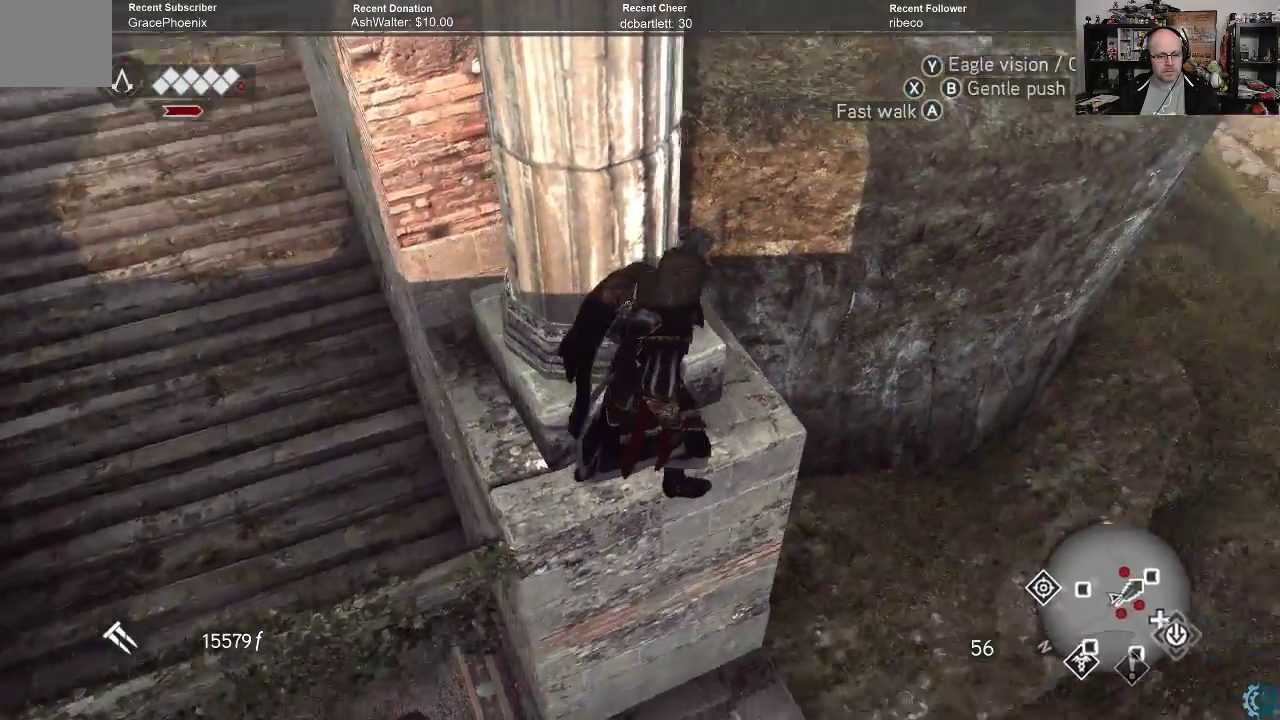
{"buttons": [], "left_stick": "center", "right_stick": "center", "events": [[167, "right_stick", "up-right"], [300, "right_stick", "center"]]}
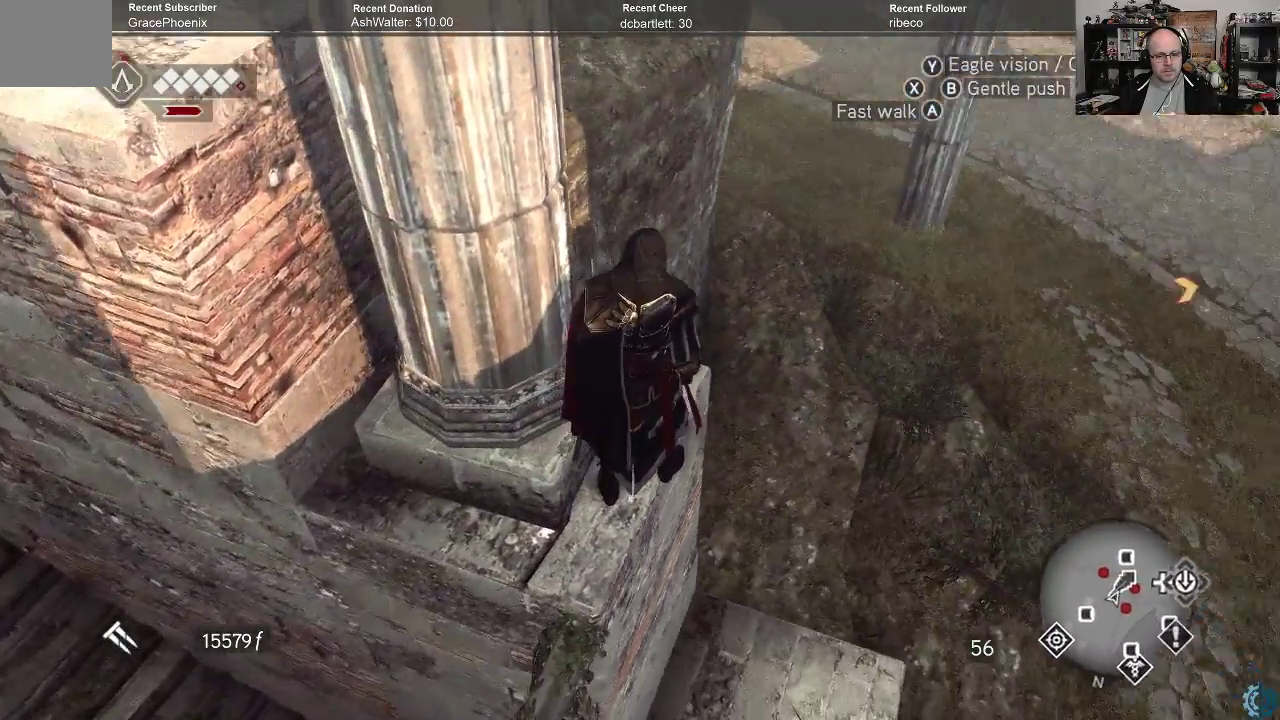
{"buttons": [], "left_stick": "center", "right_stick": "center", "events": [[100, "right_stick", "up-right"], [400, "right_stick", "center"]]}
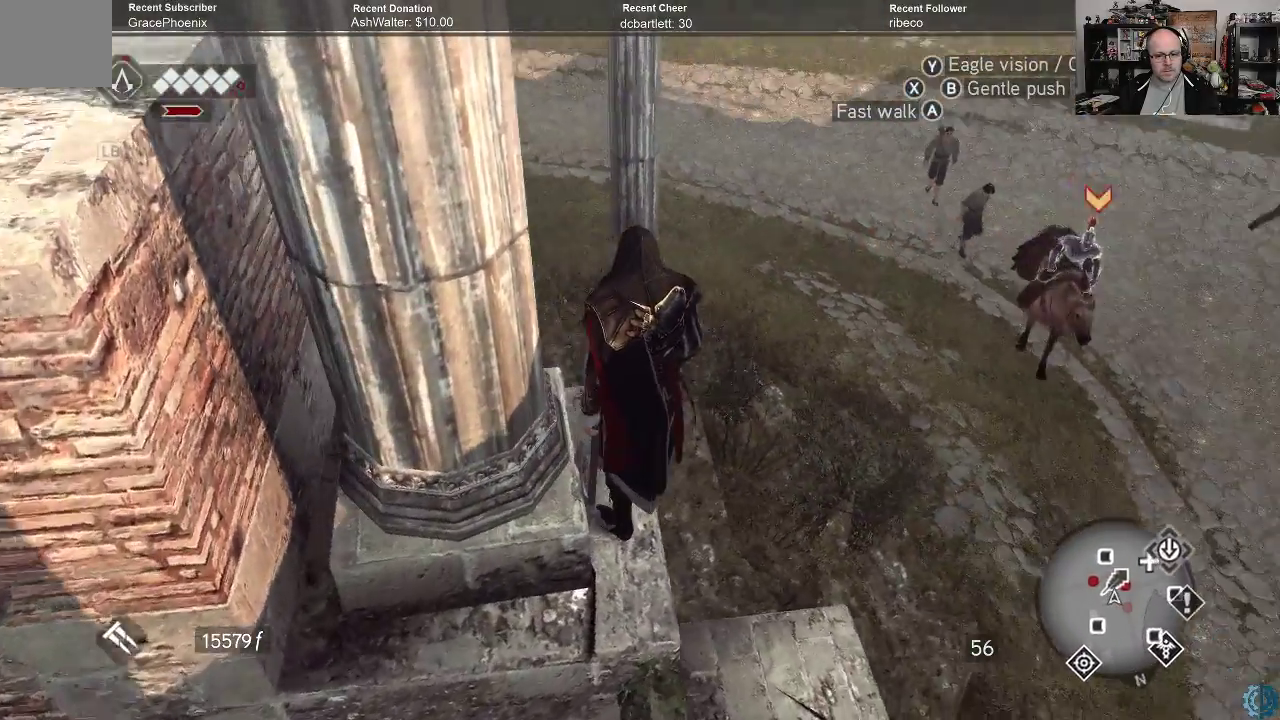
{"buttons": [], "left_stick": "center", "right_stick": "center", "events": []}
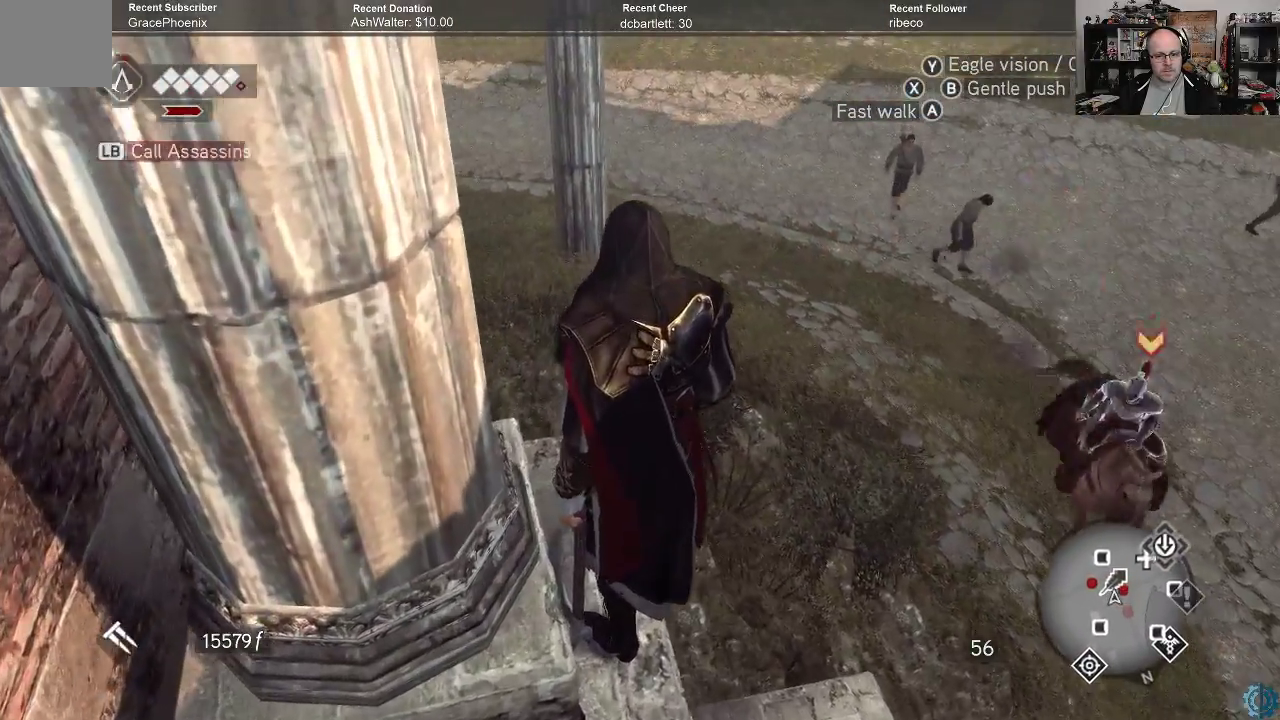
{"buttons": [], "left_stick": "center", "right_stick": "center", "events": []}
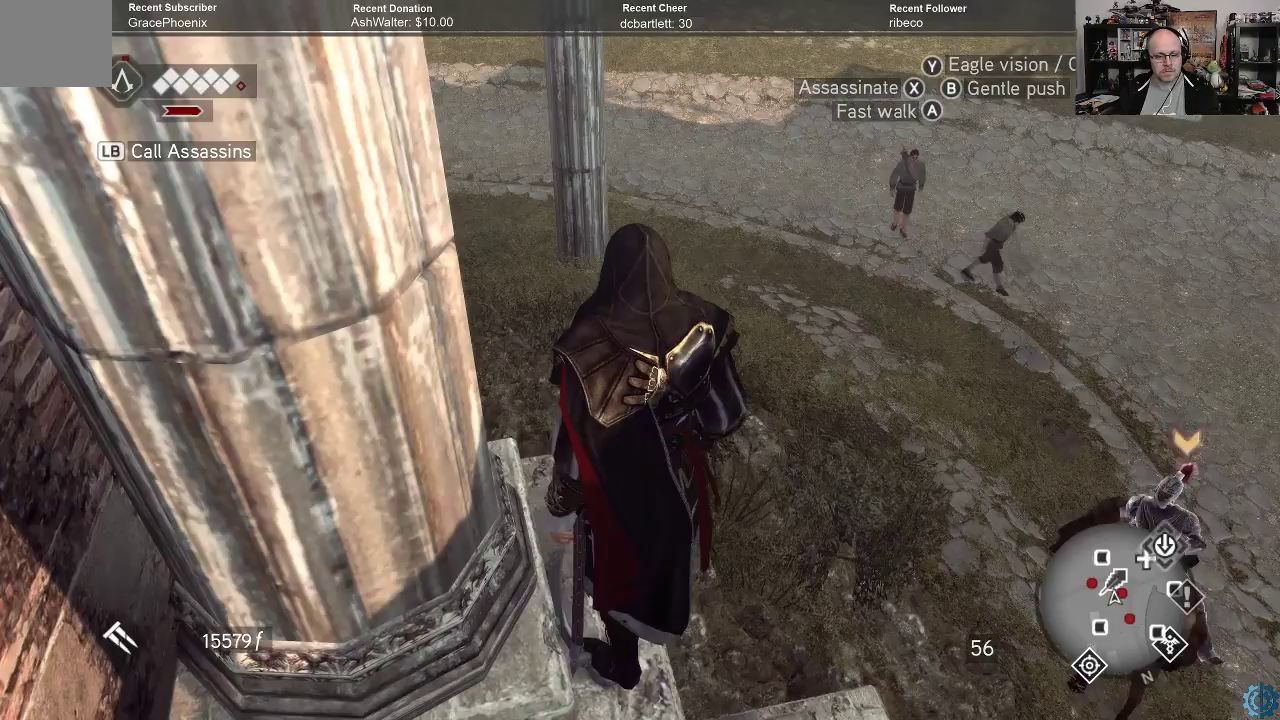
{"buttons": [], "left_stick": "center", "right_stick": "center", "events": [[133, "right_stick", "down"], [400, "right_stick", "center"]]}